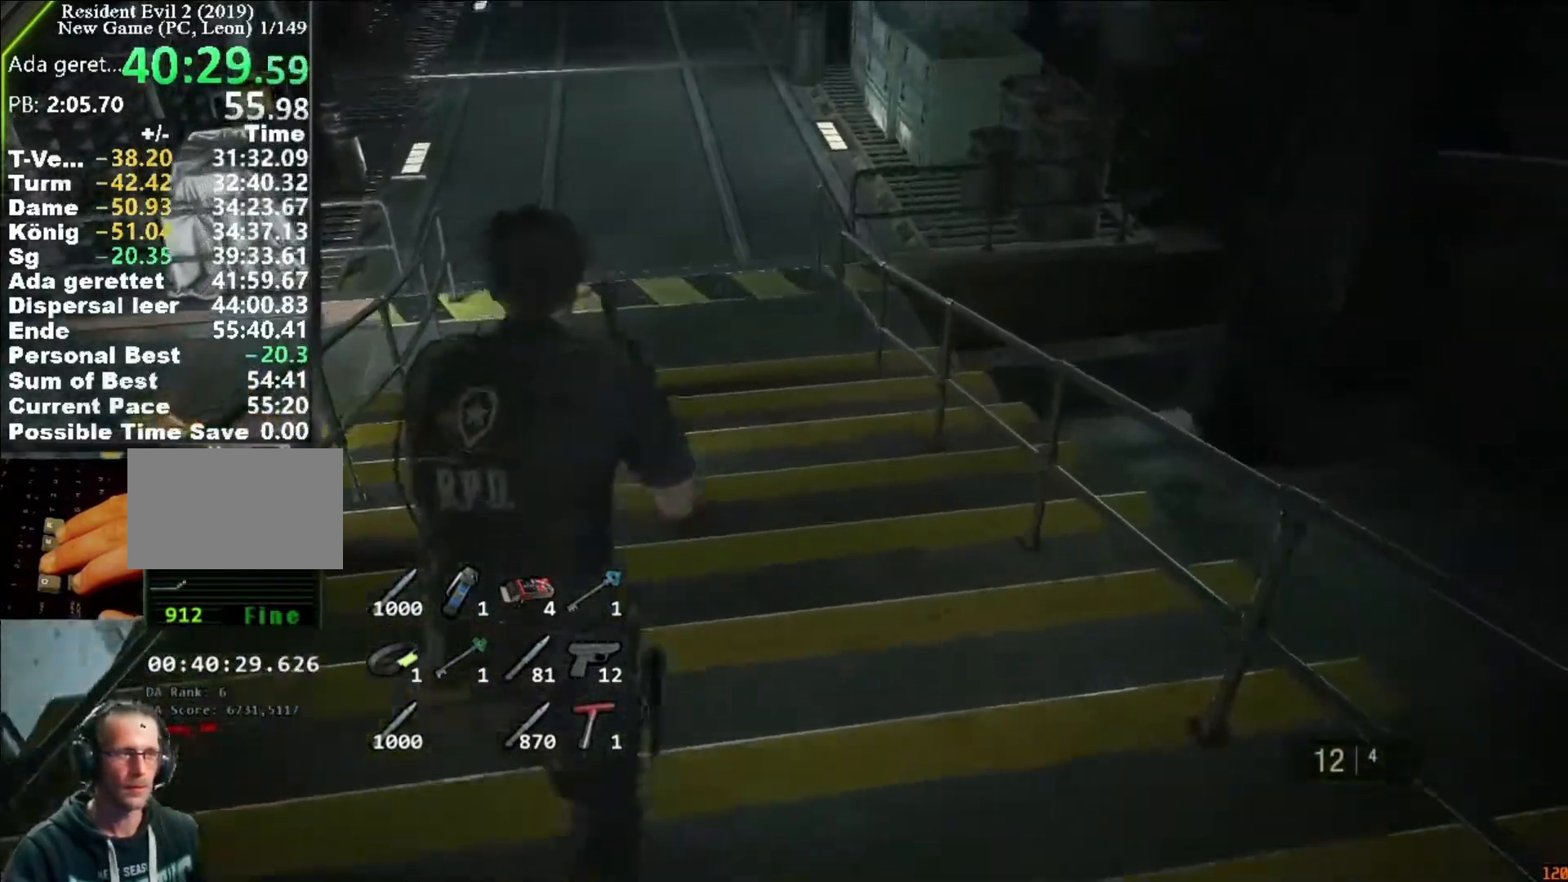
Gameplay with keyboard and mouse; each line is a JSON object with the keys and mouse buttons held at the frame after it. "events" lists presses ("down") and releases ("up") of "1", "2", "3", "4", "5", "a", "alt", "c", "caps_lock", "ctrl", "d", "e", "f", "g", "q", "r", "s", "shift", "space", "t", "tab", "v", "w", "x", "z", "mouse_left", "mouse_wheel" and "mouse_right" between this image and that frame as [ms after this image, input, new state], when the widget could be followed in between. "mouse_left", "mouse_wheel", "mouse_right" = the "left", "wheel", "right" buttons of the "mouse" list. No other keys are recorded. "wheel" means that the mouse wheel is clicked or scrolled. Not read: mouse_move.
{"keys": ["shift", "w"], "mouse": [], "events": []}
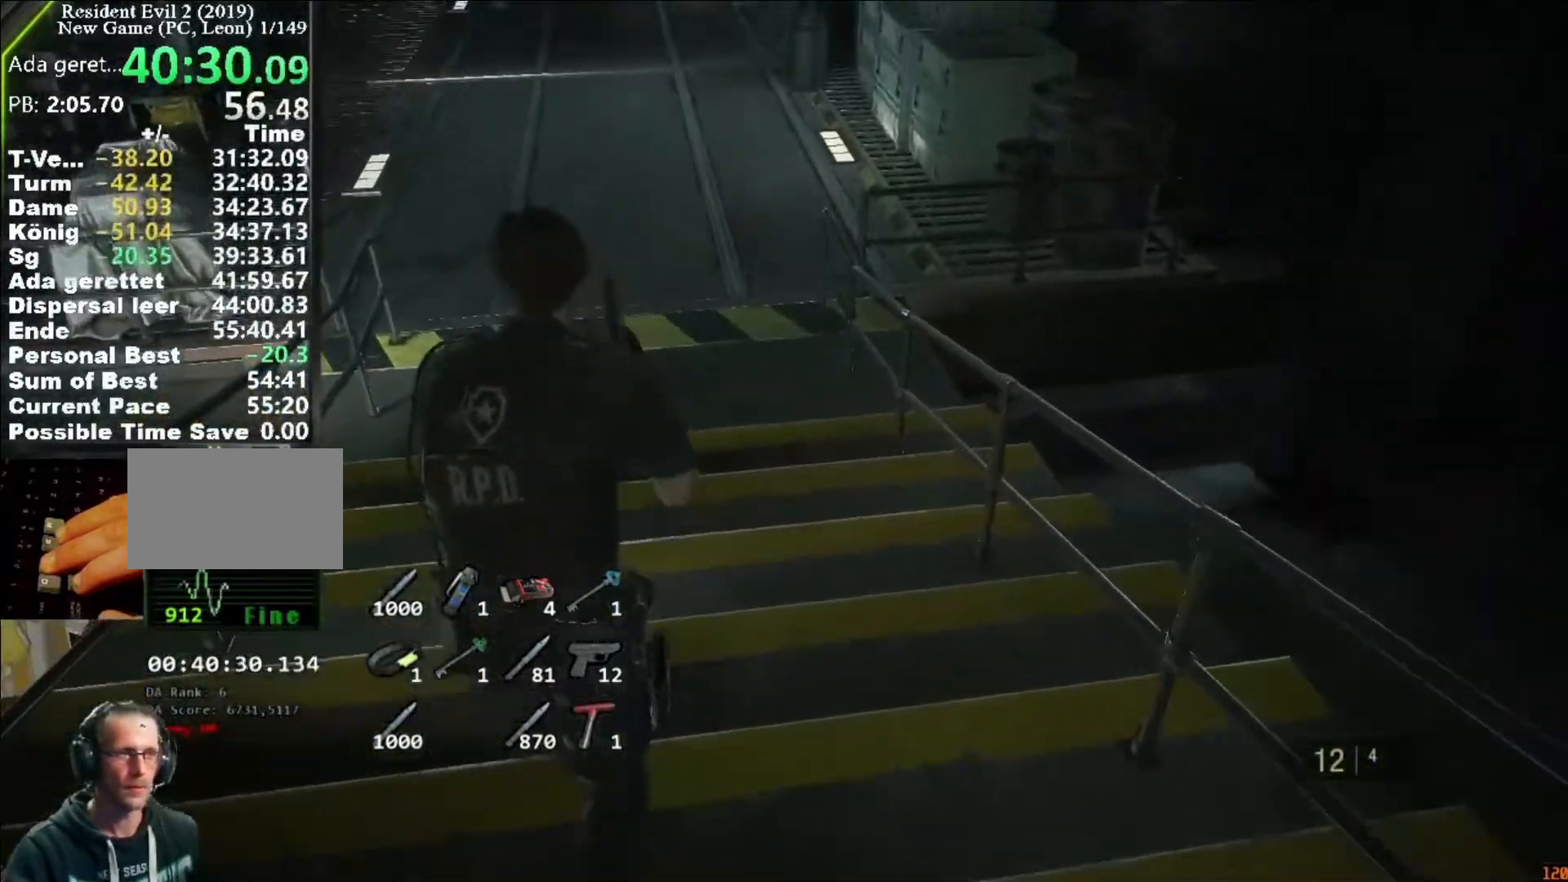
{"keys": ["shift", "w"], "mouse": [], "events": [[17, "mouse_right", "down"], [50, "mouse_right", "up"]]}
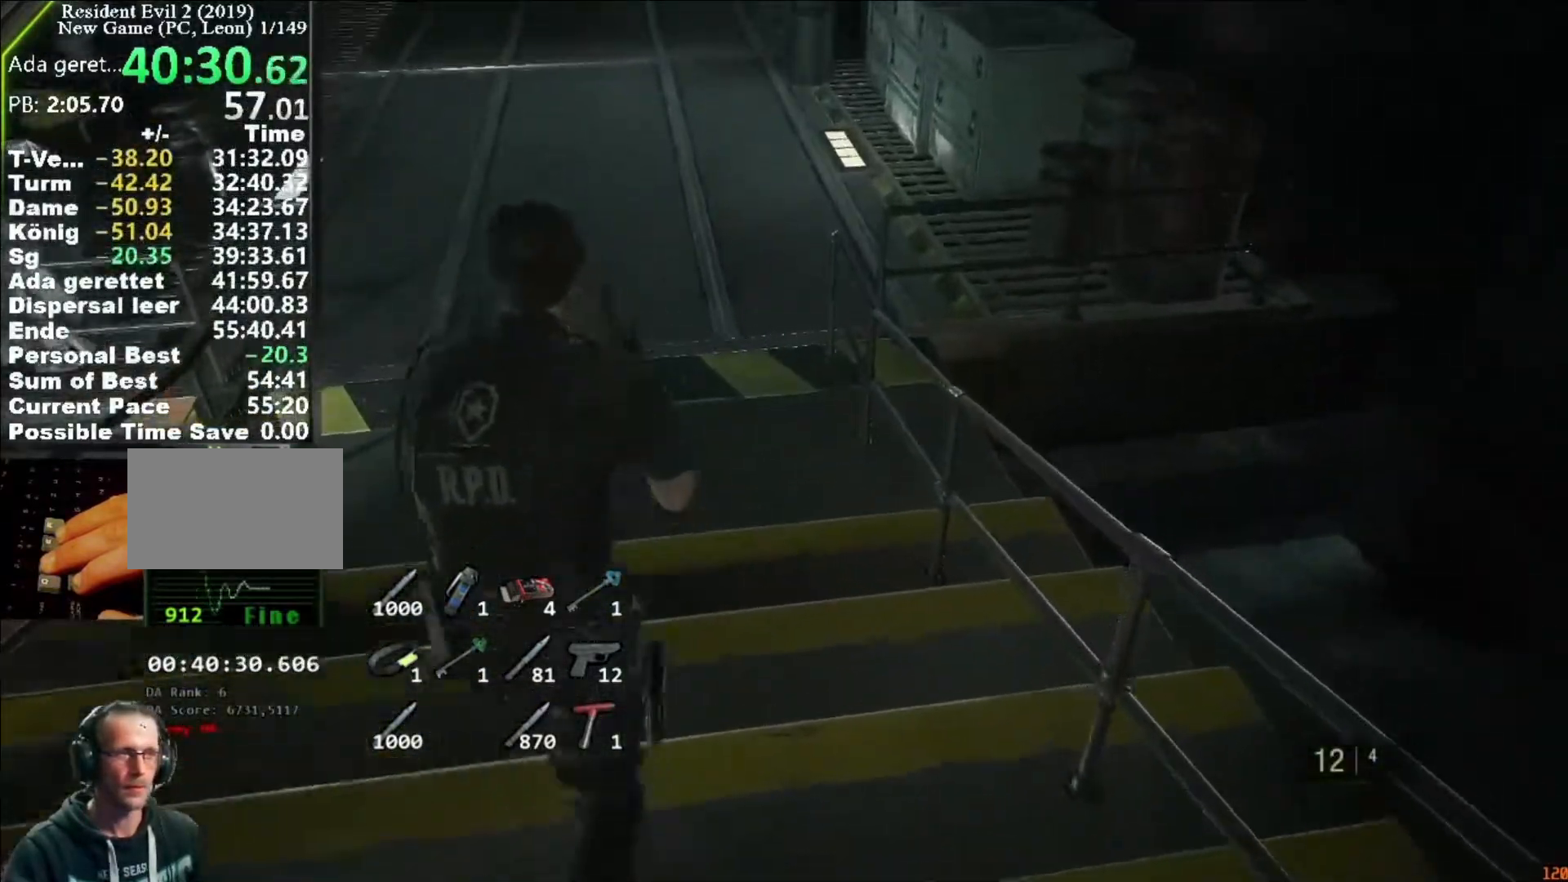
{"keys": ["shift", "w"], "mouse": ["right"], "events": [[483, "mouse_right", "down"]]}
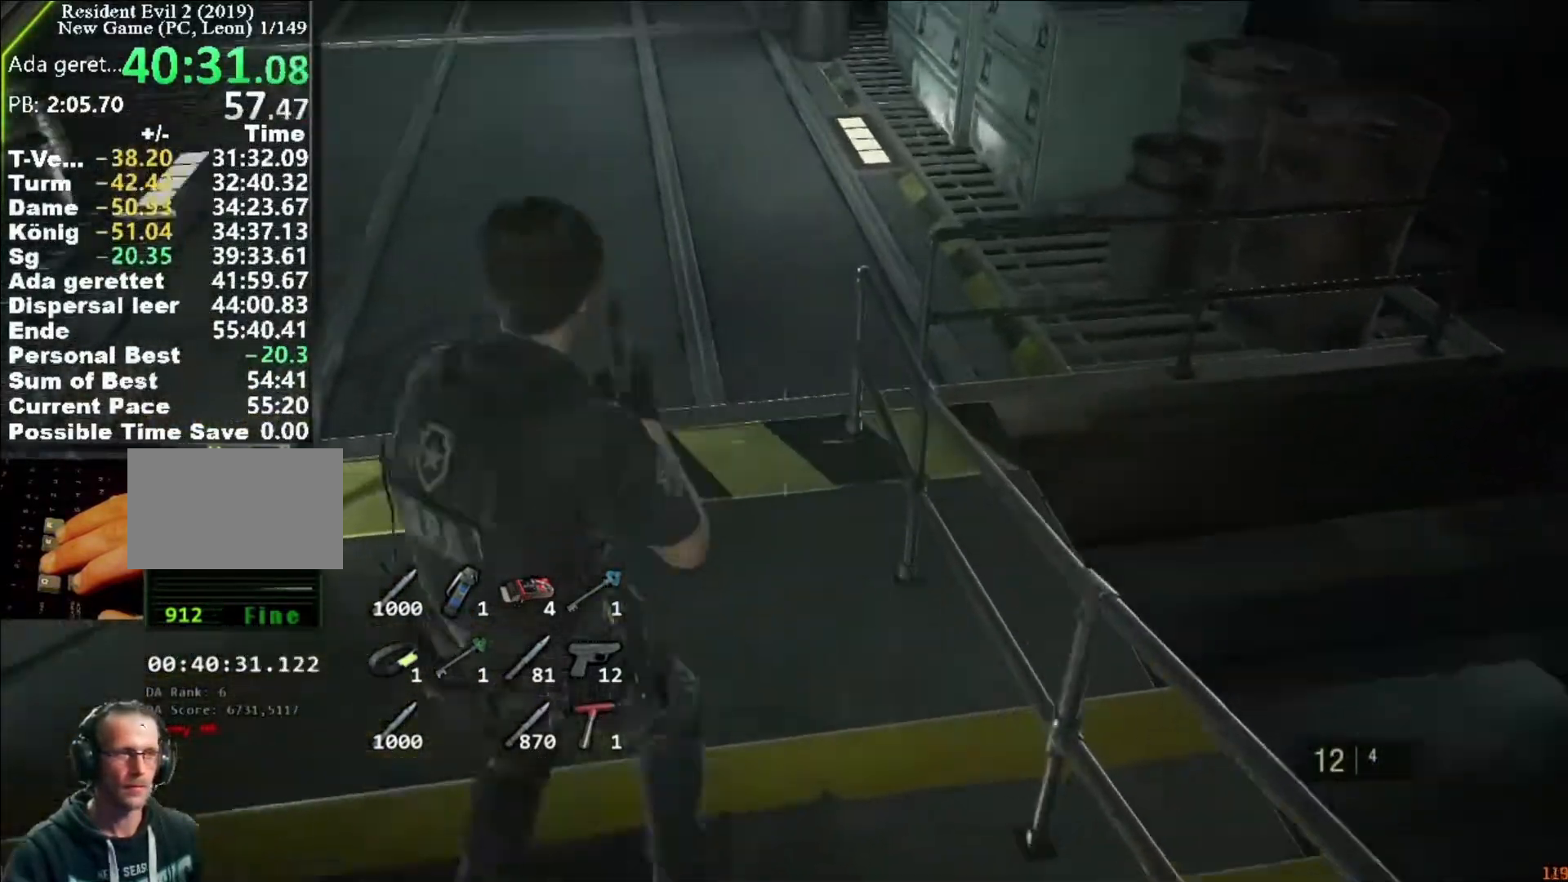
{"keys": ["shift", "w"], "mouse": [], "events": [[50, "mouse_right", "up"]]}
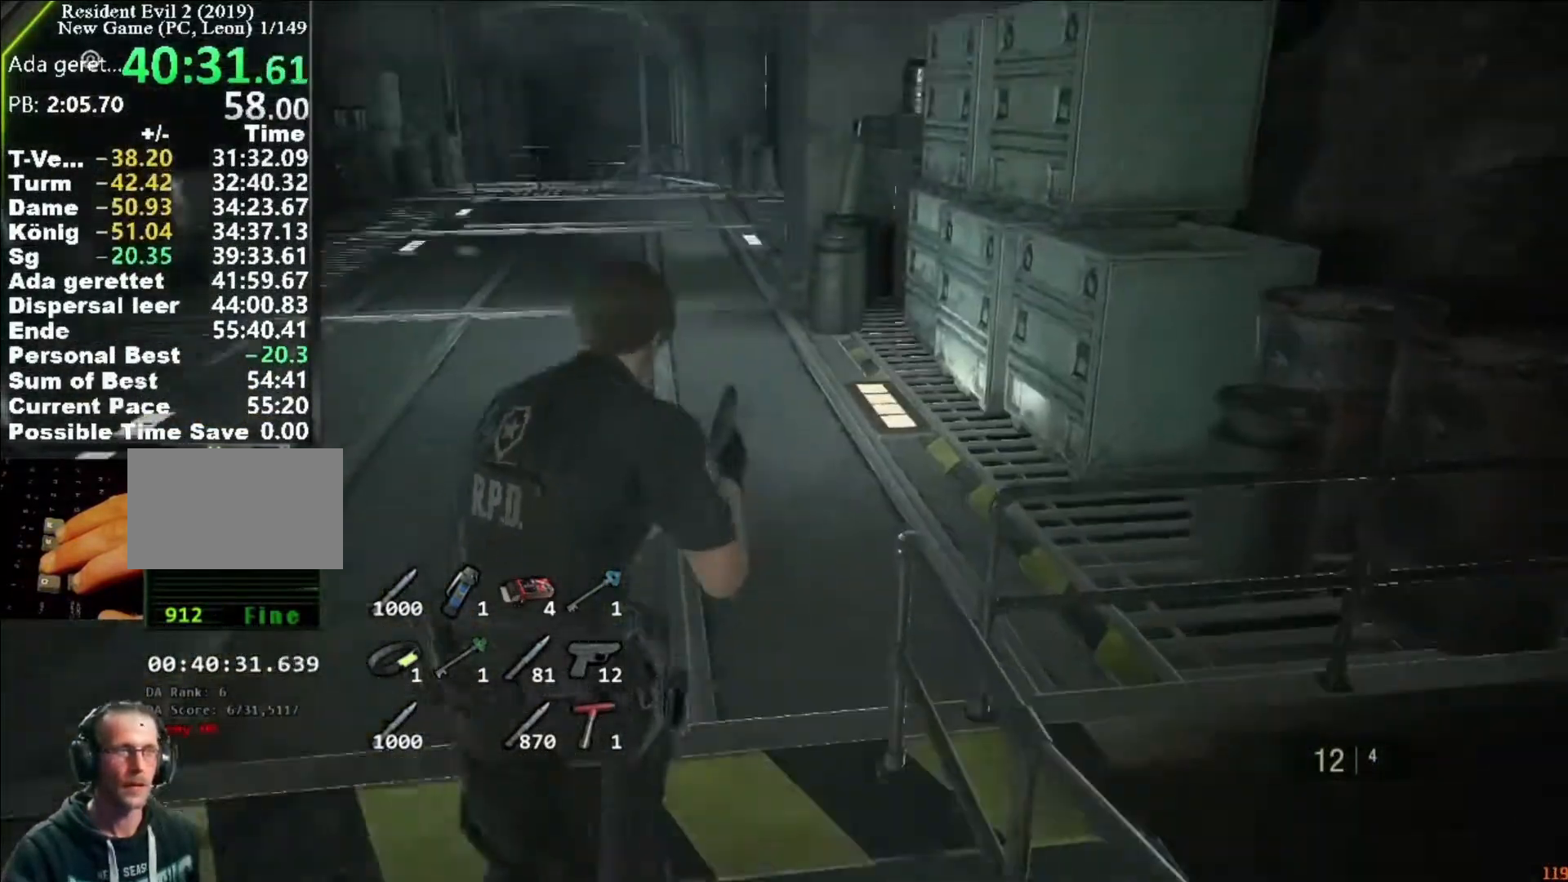
{"keys": ["shift", "w"], "mouse": [], "events": []}
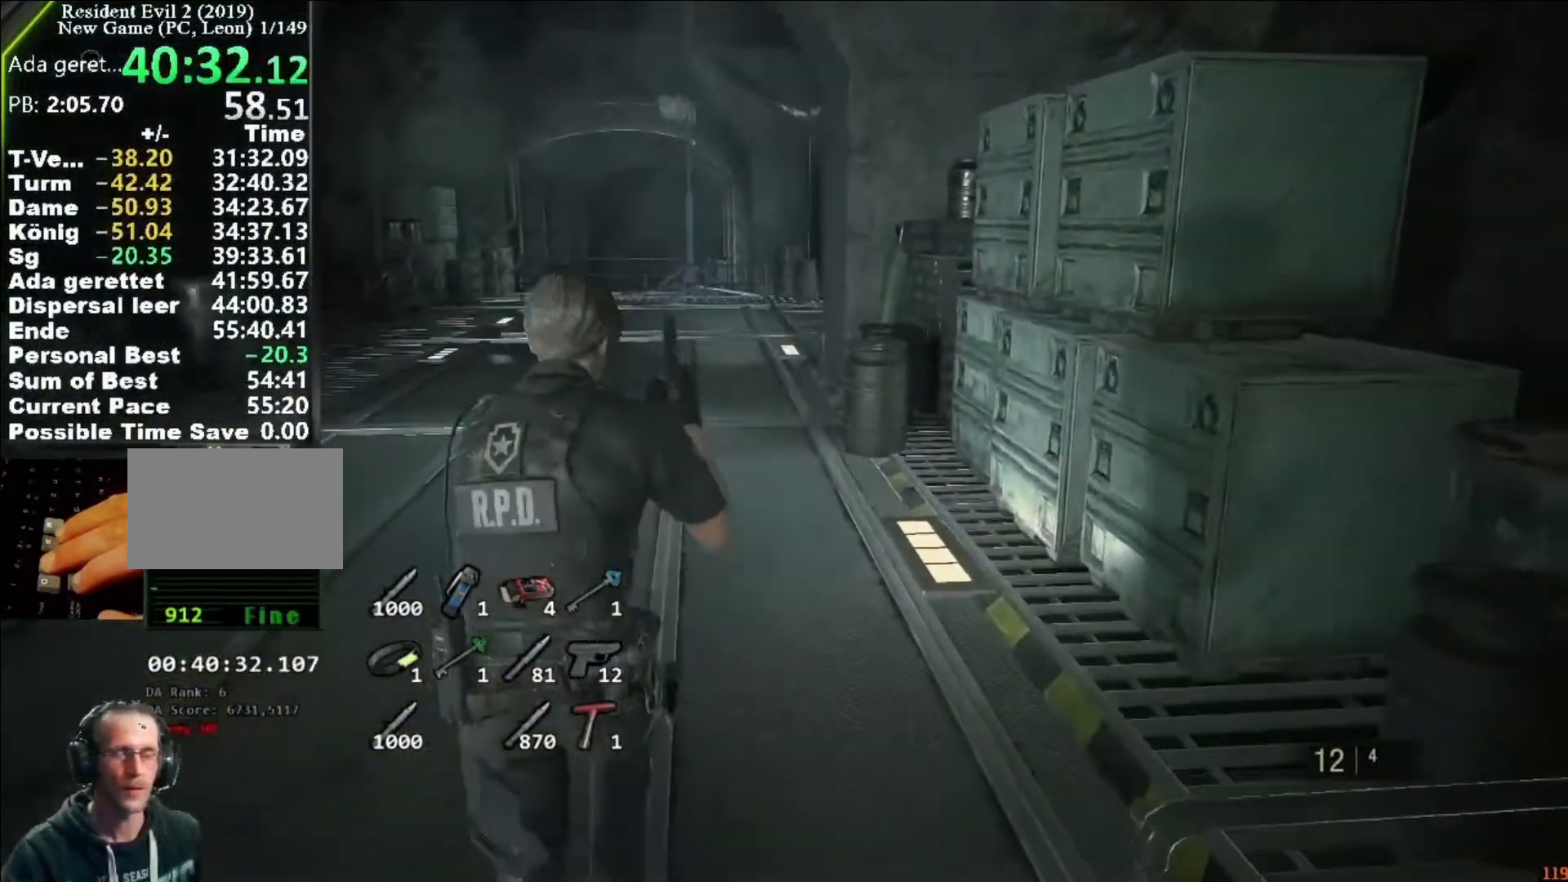
{"keys": ["shift", "w"], "mouse": [], "events": []}
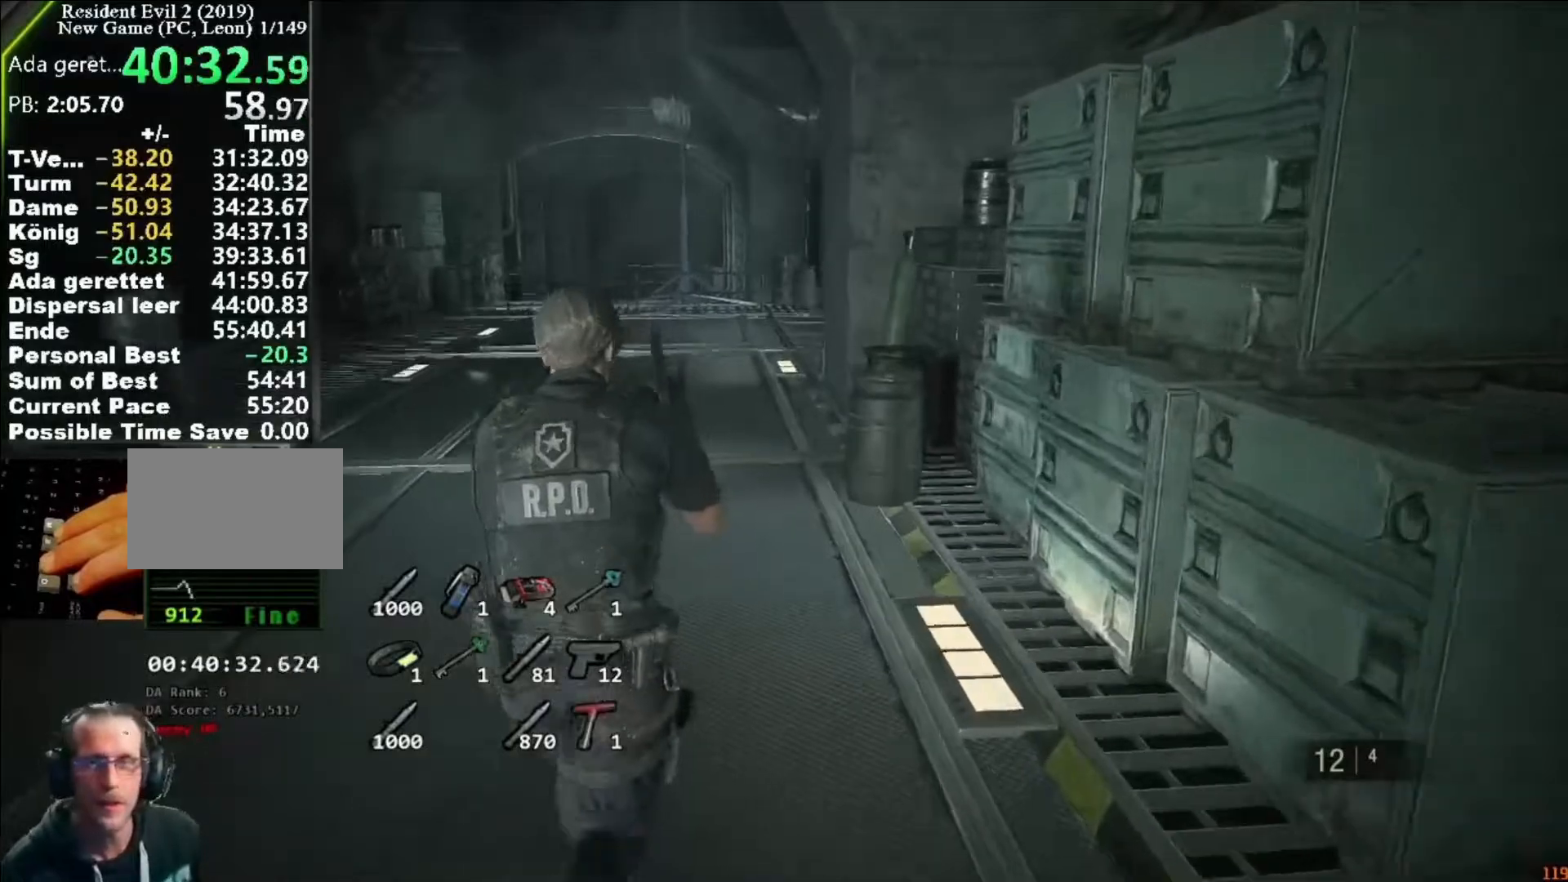
{"keys": ["shift", "w"], "mouse": [], "events": []}
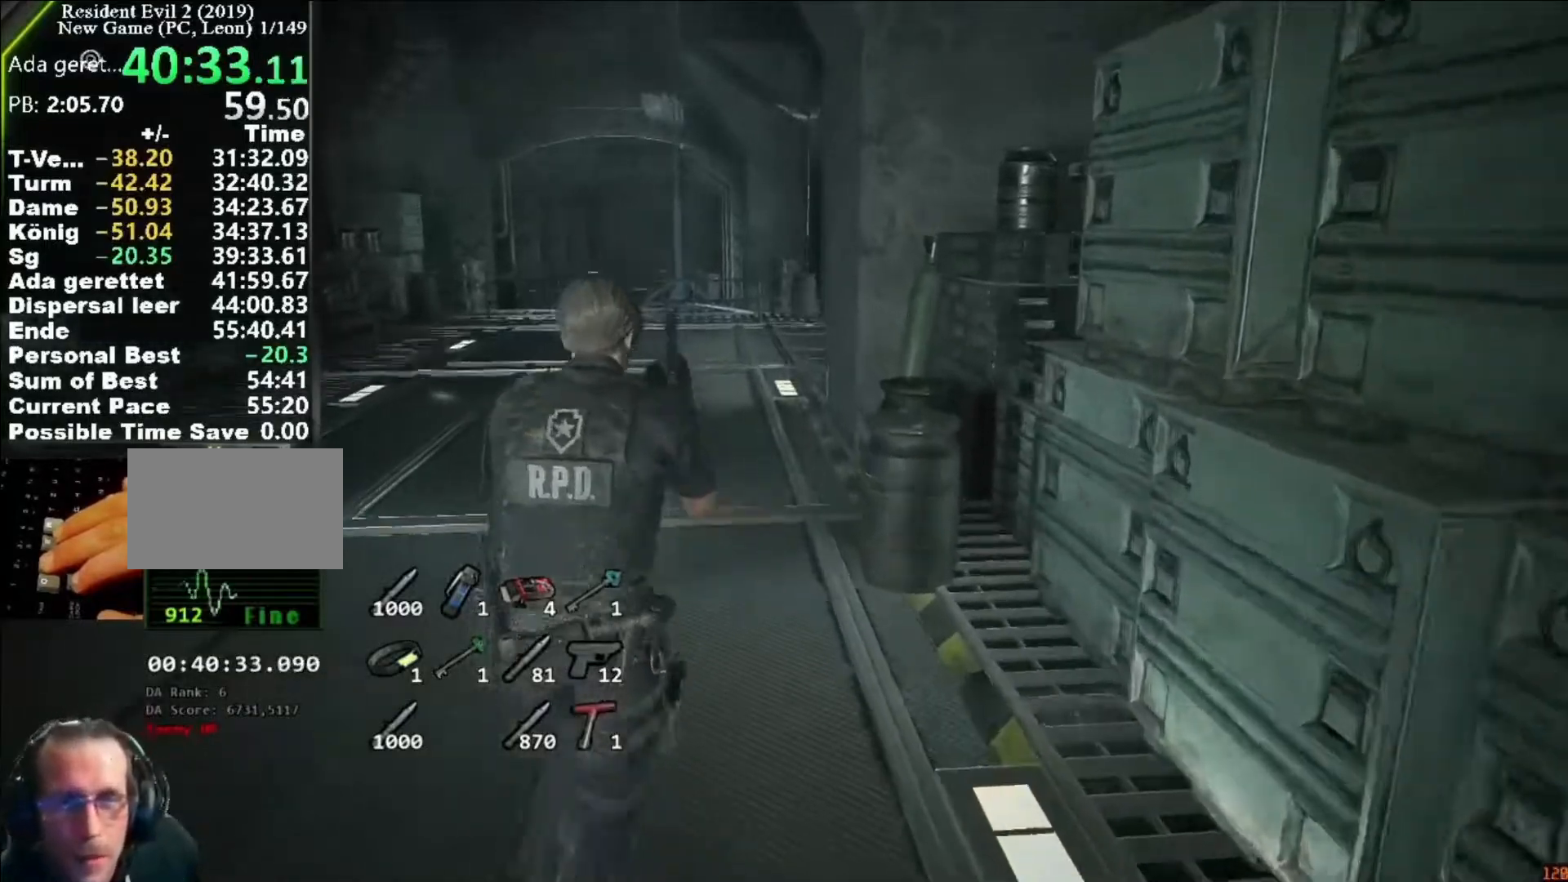
{"keys": ["shift", "w"], "mouse": [], "events": []}